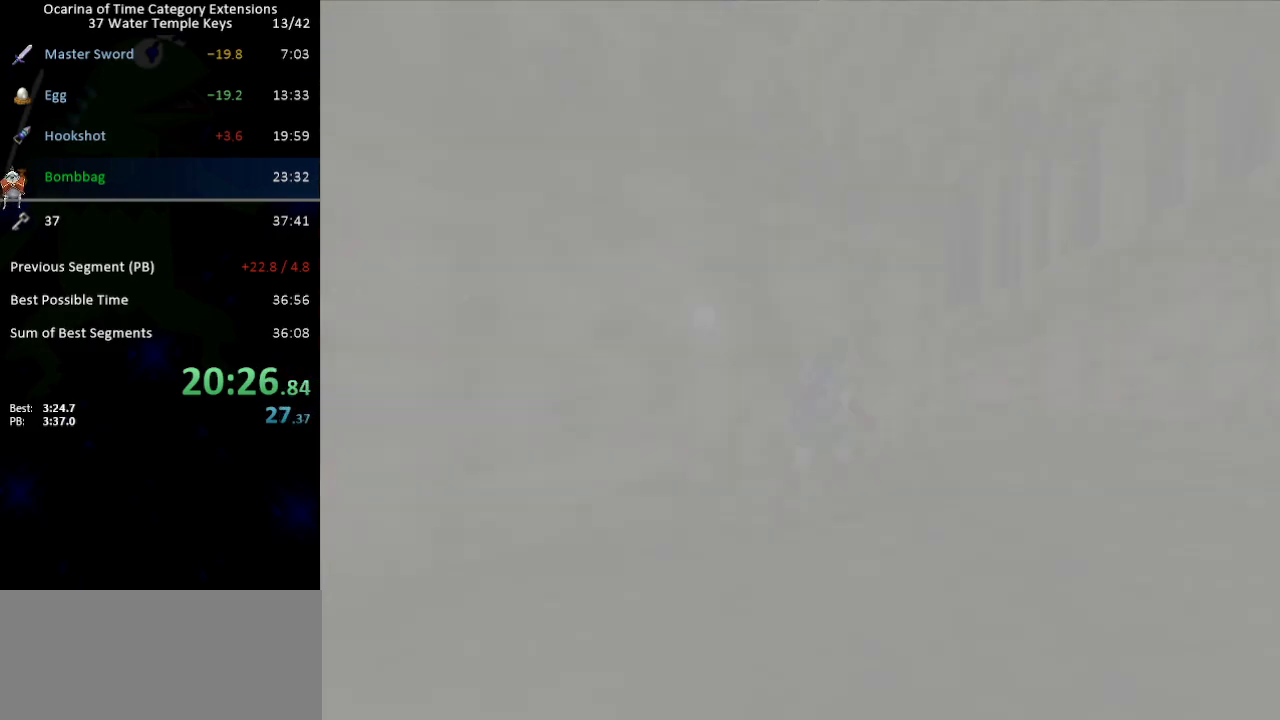
Gameplay with a controller (Nintendo layout); each line is a JSON object with the inputs held at the frame after it. "events" lists button and stick changes between this image and that frame as [ms after this image, input, new state], when the widget could be followed in between. Not read: L3 R3.
{"buttons": [], "left_stick": "up", "right_stick": "center", "events": []}
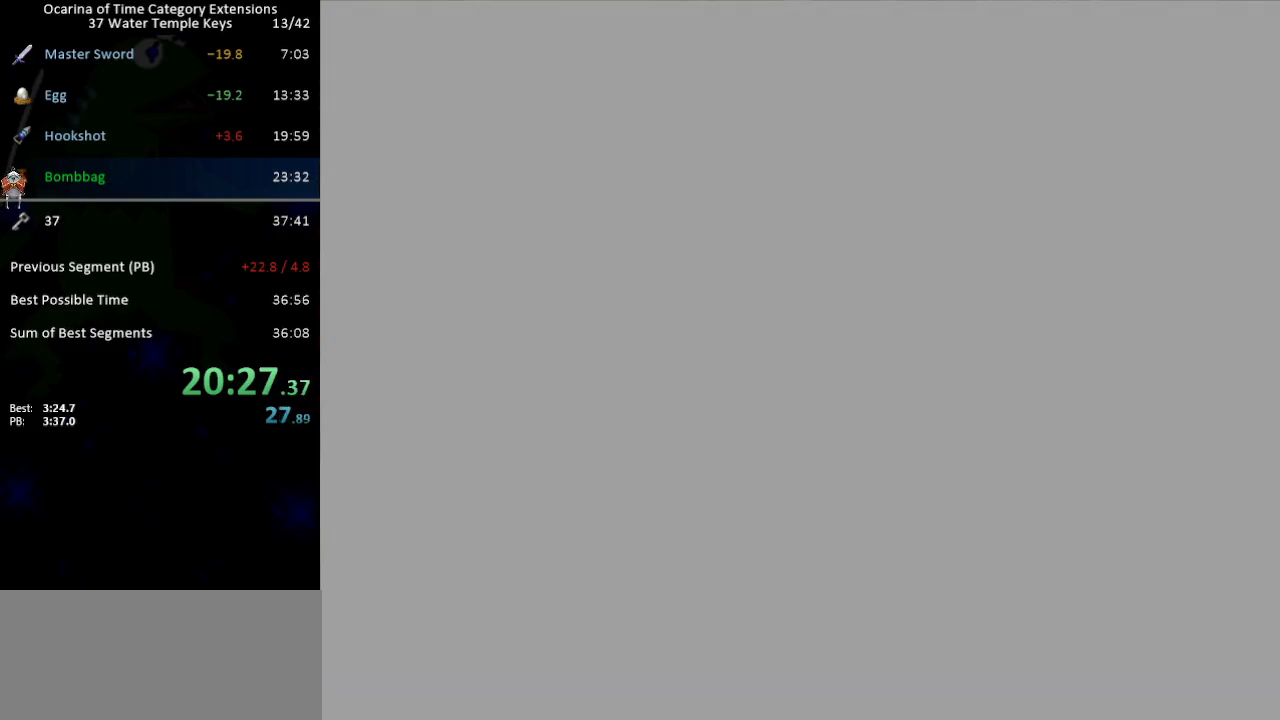
{"buttons": [], "left_stick": "up", "right_stick": "center", "events": []}
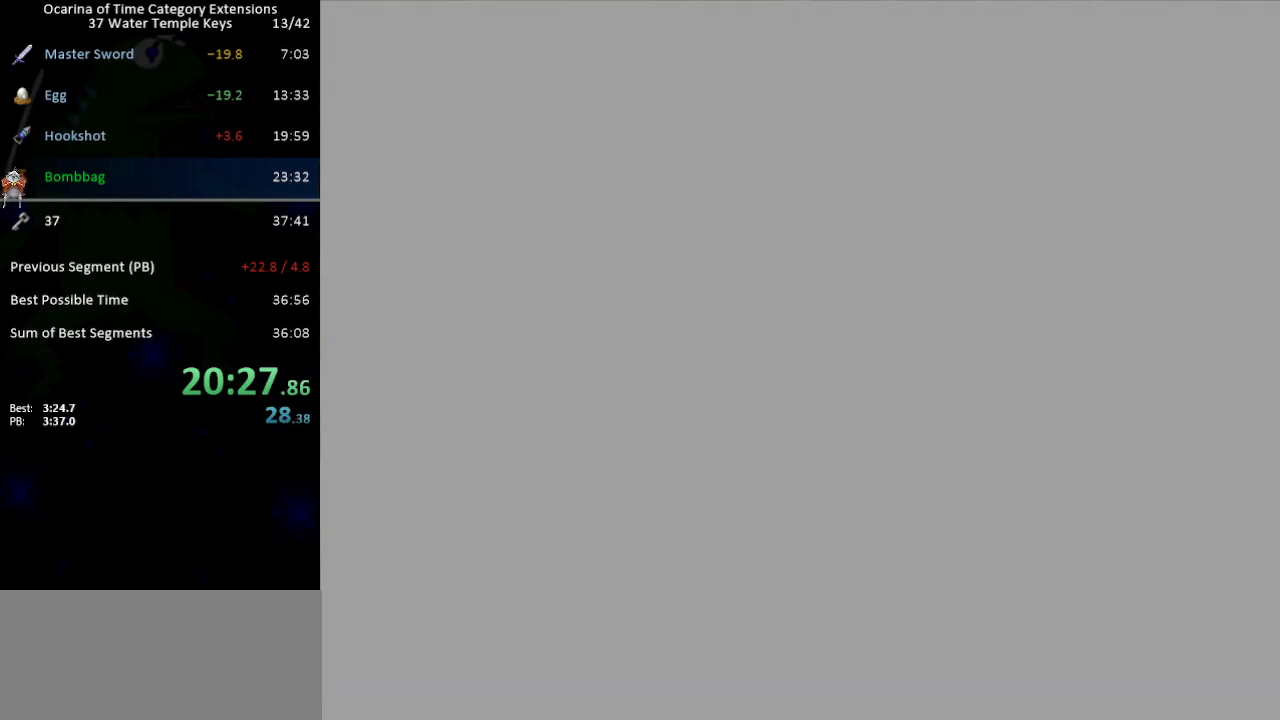
{"buttons": [], "left_stick": "up", "right_stick": "center", "events": []}
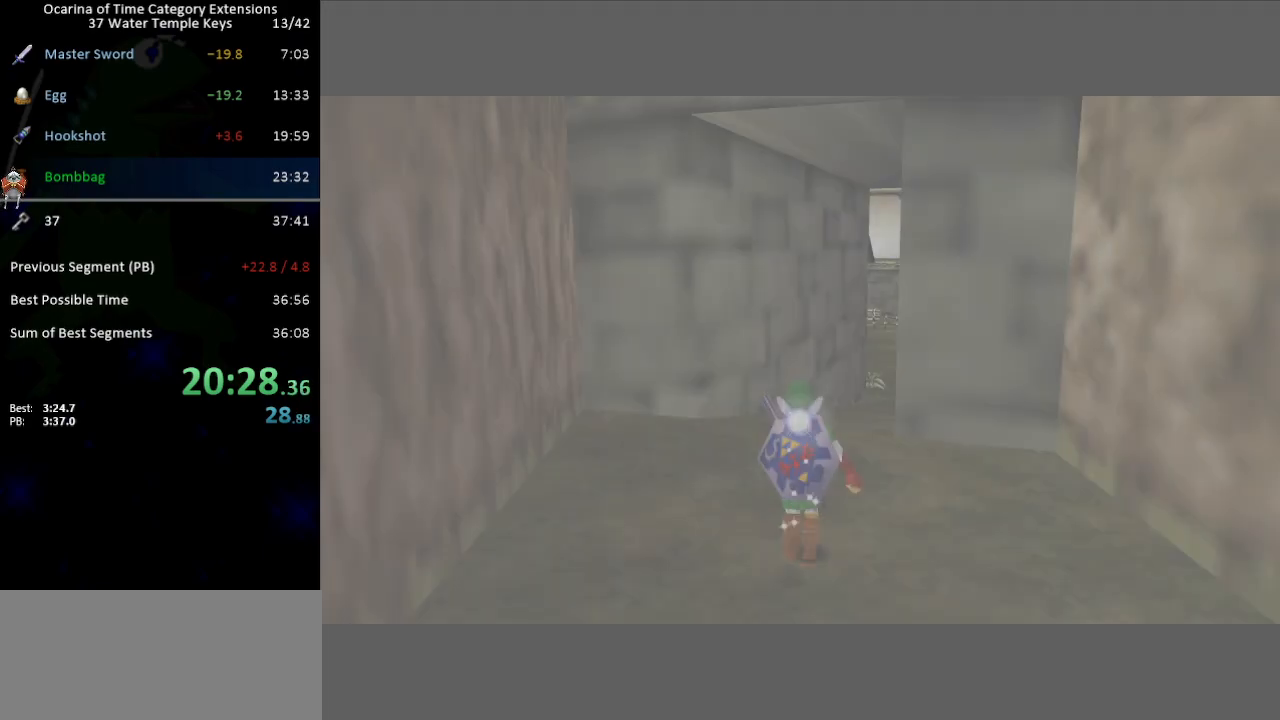
{"buttons": [], "left_stick": "up", "right_stick": "center", "events": [[267, "Y", "down"], [350, "Y", "up"]]}
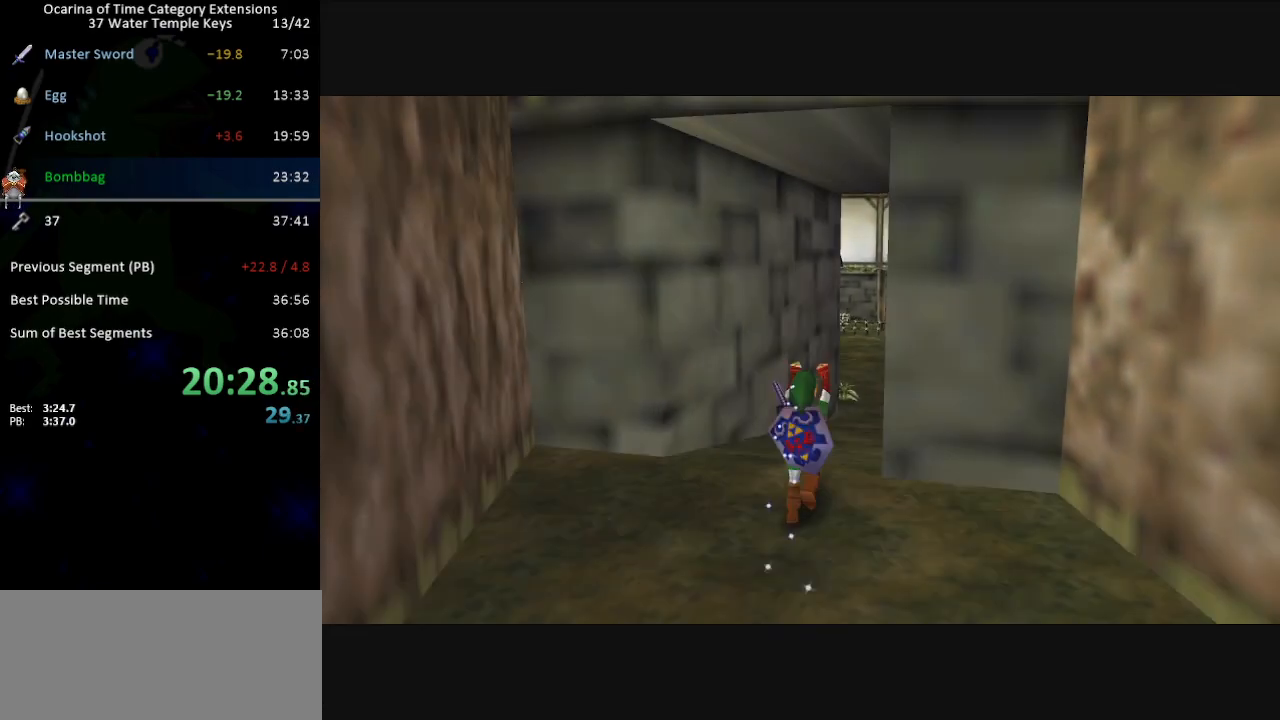
{"buttons": [], "left_stick": "up", "right_stick": "center", "events": []}
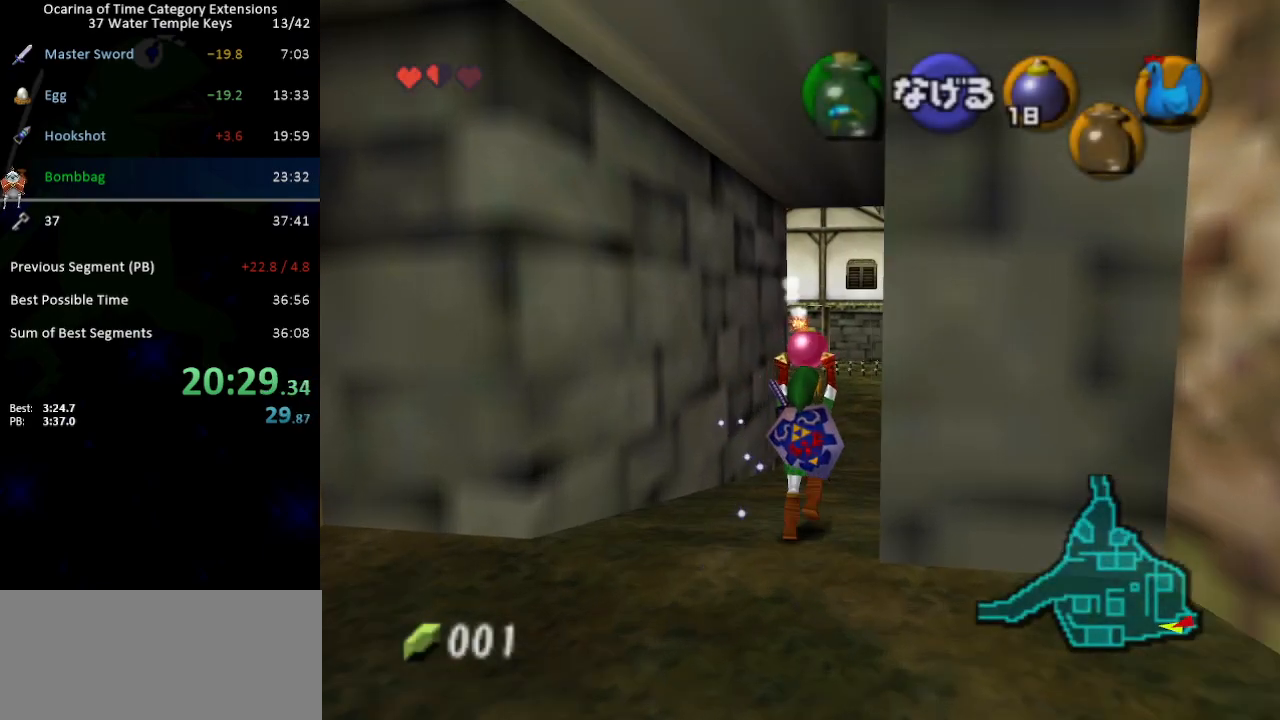
{"buttons": [], "left_stick": "up", "right_stick": "center", "events": []}
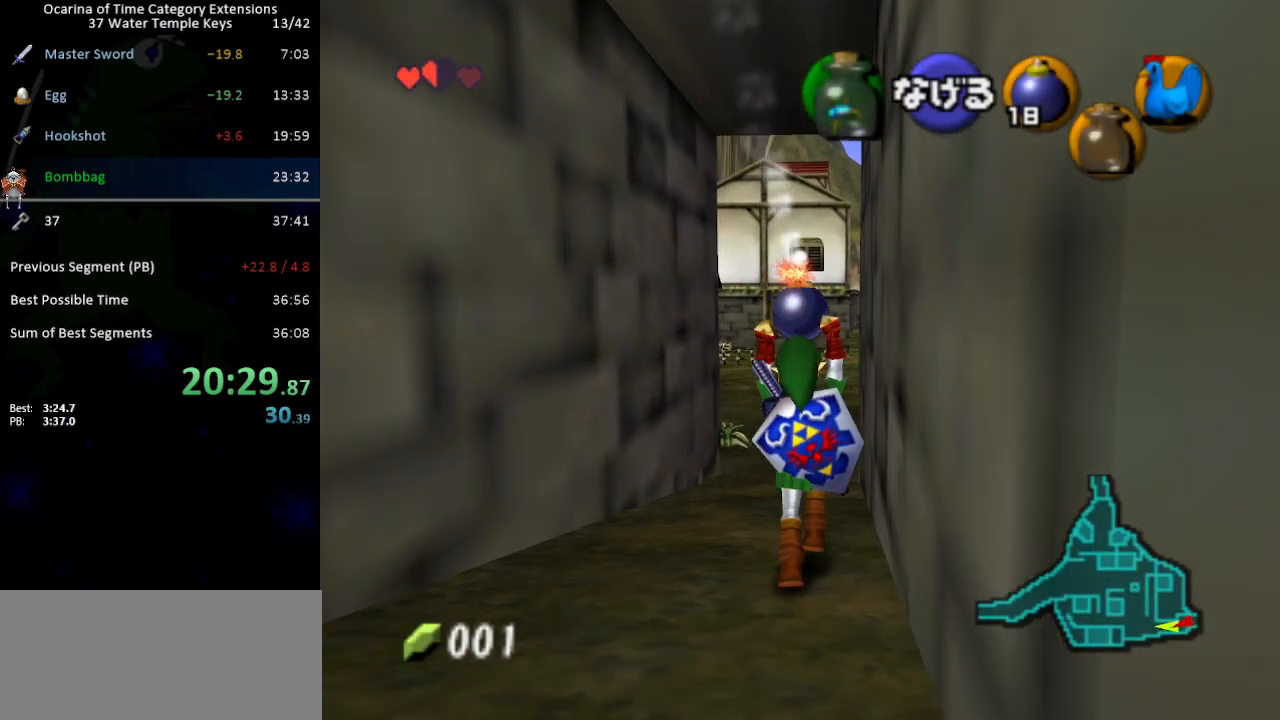
{"buttons": [], "left_stick": "down", "right_stick": "center", "events": [[450, "left_stick", "down"]]}
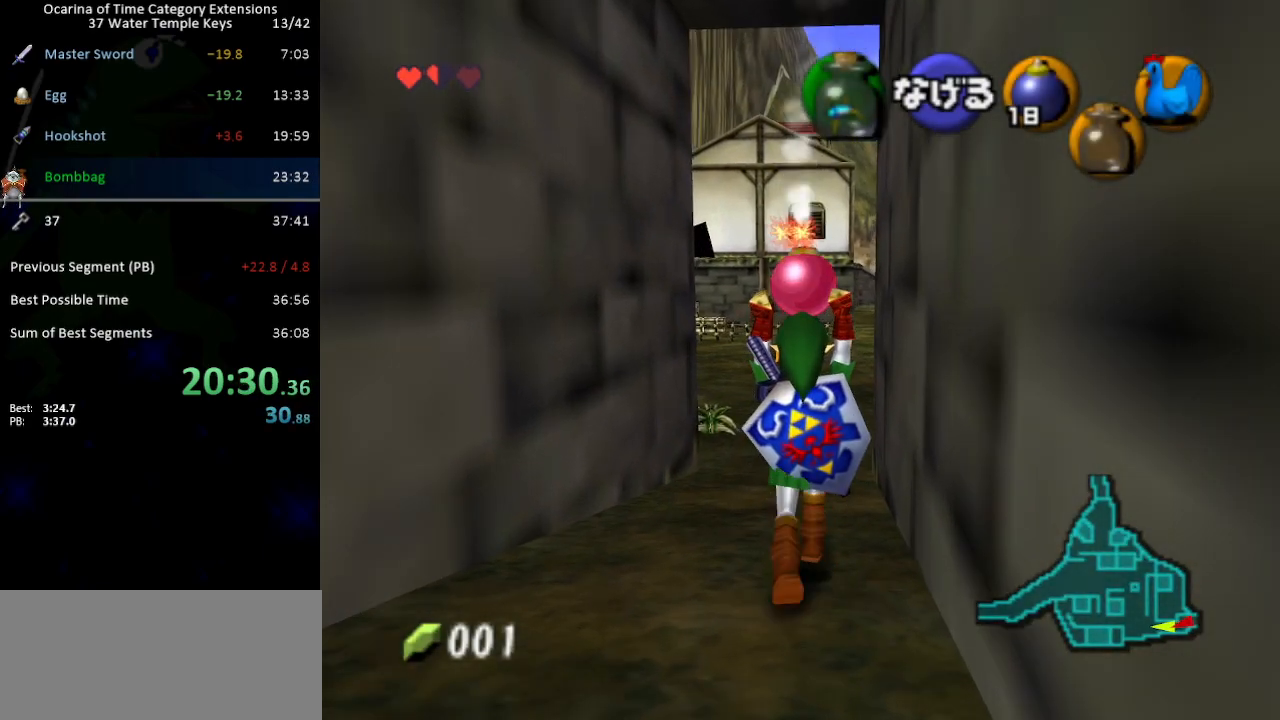
{"buttons": ["L1"], "left_stick": "down", "right_stick": "center", "events": [[100, "L1", "down"]]}
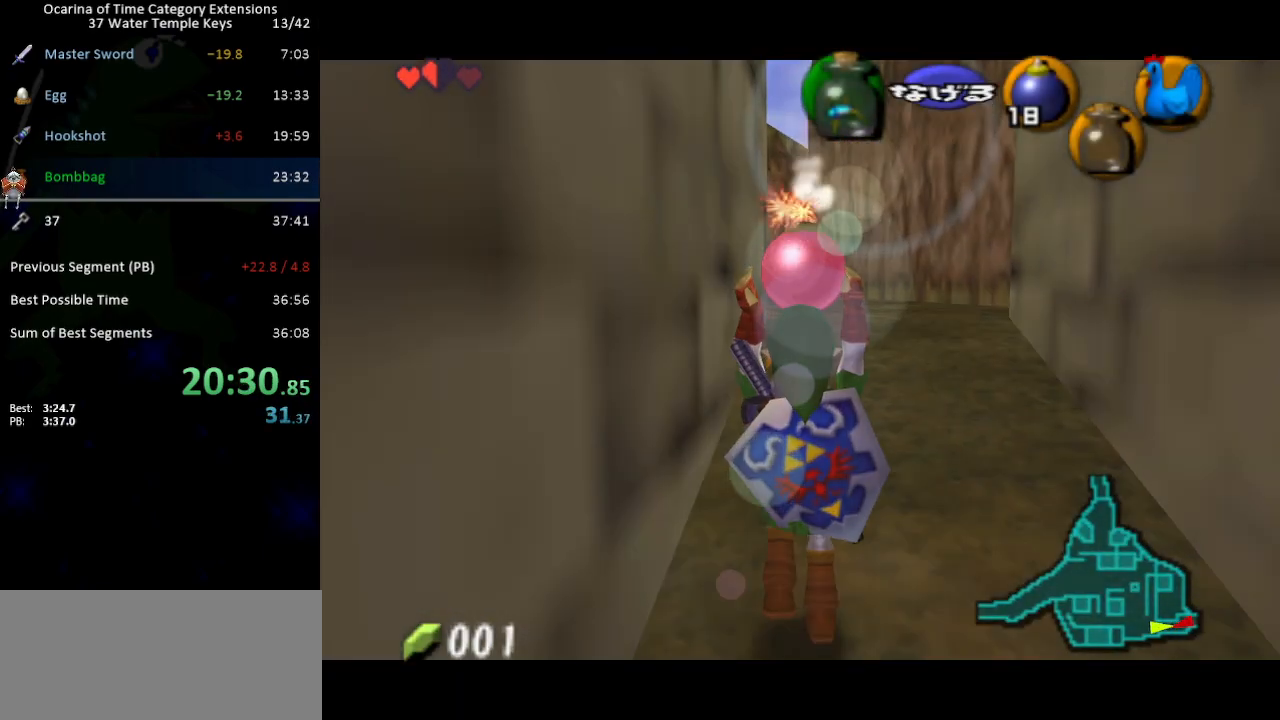
{"buttons": ["L1"], "left_stick": "down", "right_stick": "center", "events": []}
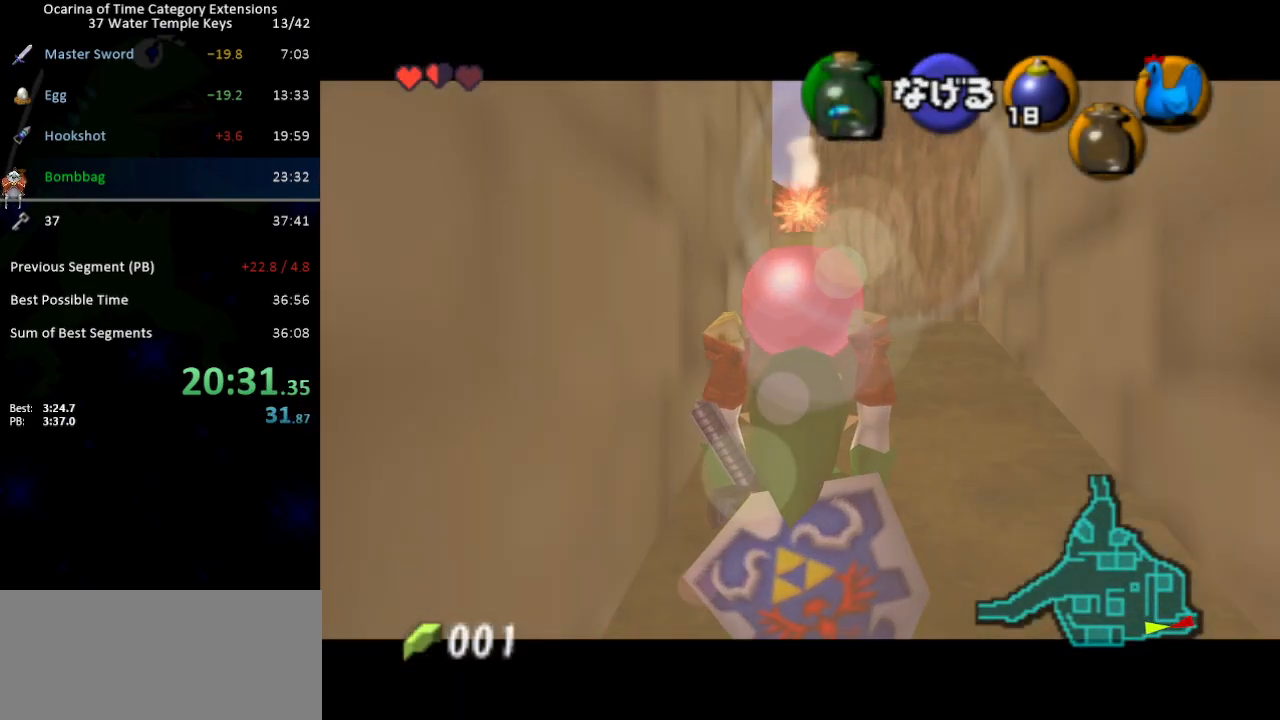
{"buttons": ["L1", "R1"], "left_stick": "center", "right_stick": "center", "events": [[217, "R1", "down"], [383, "left_stick", "center"]]}
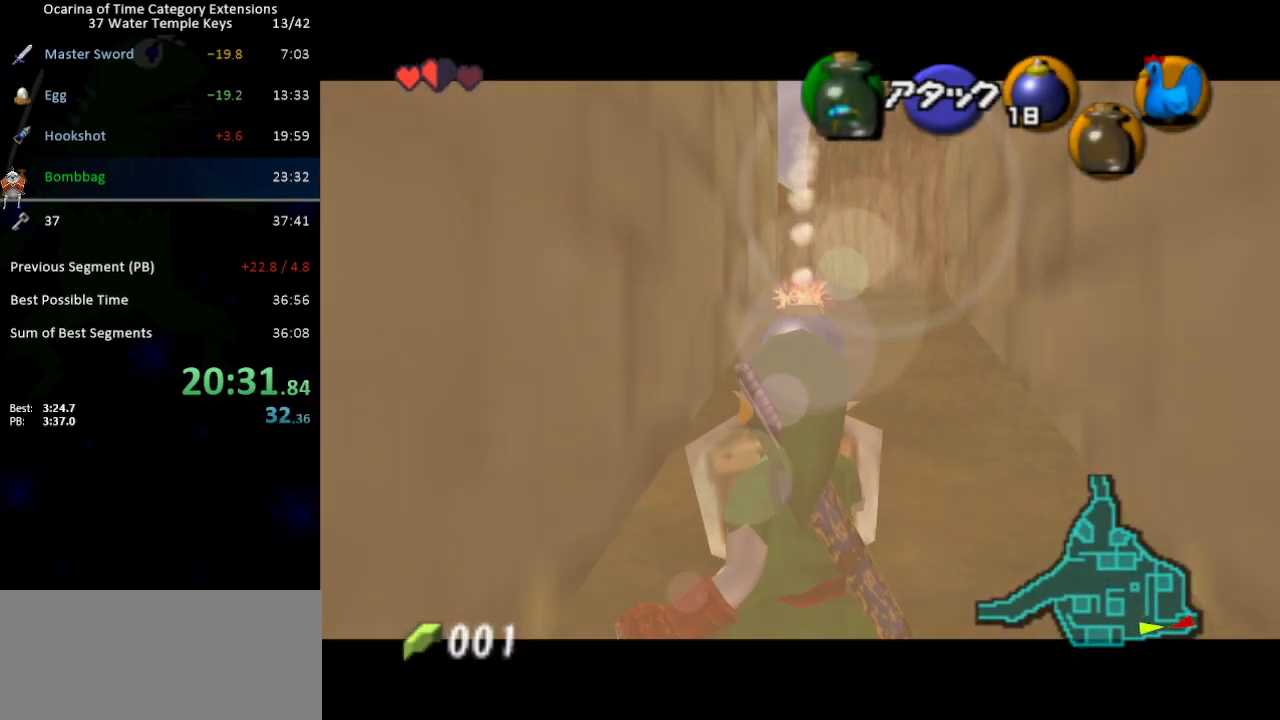
{"buttons": [], "left_stick": "right", "right_stick": "center", "events": [[100, "A", "down"], [200, "A", "up"], [200, "R1", "up"], [217, "L1", "up"], [467, "left_stick", "right"]]}
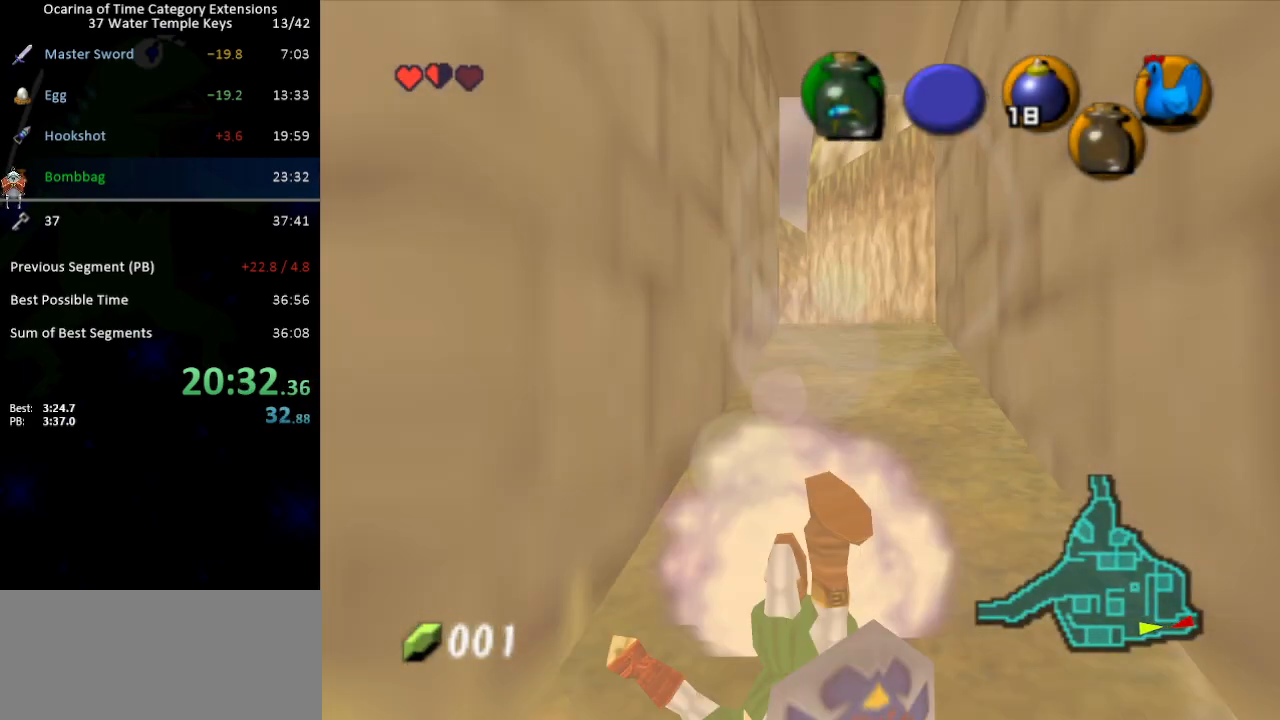
{"buttons": ["L1", "R1"], "left_stick": "up-right", "right_stick": "center", "events": [[167, "R1", "down"], [200, "L1", "down"], [200, "left_stick", "up-right"]]}
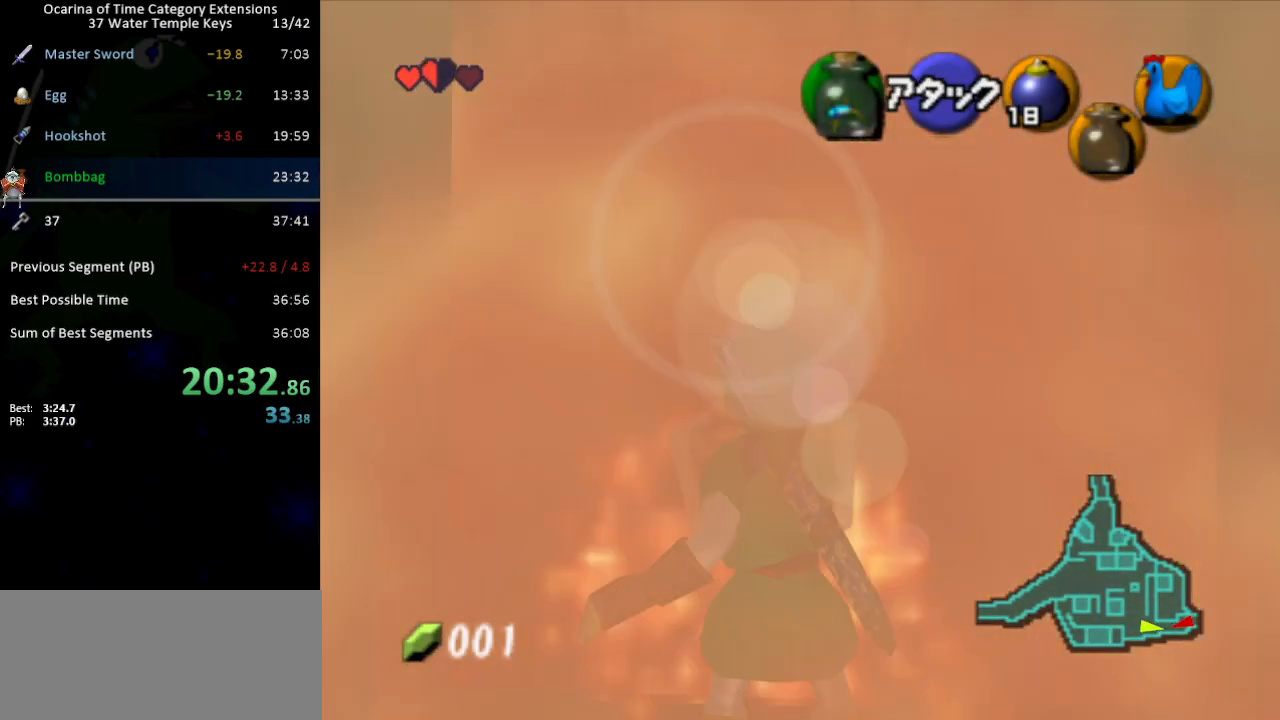
{"buttons": ["L1"], "left_stick": "up-right", "right_stick": "center", "events": [[417, "R1", "up"]]}
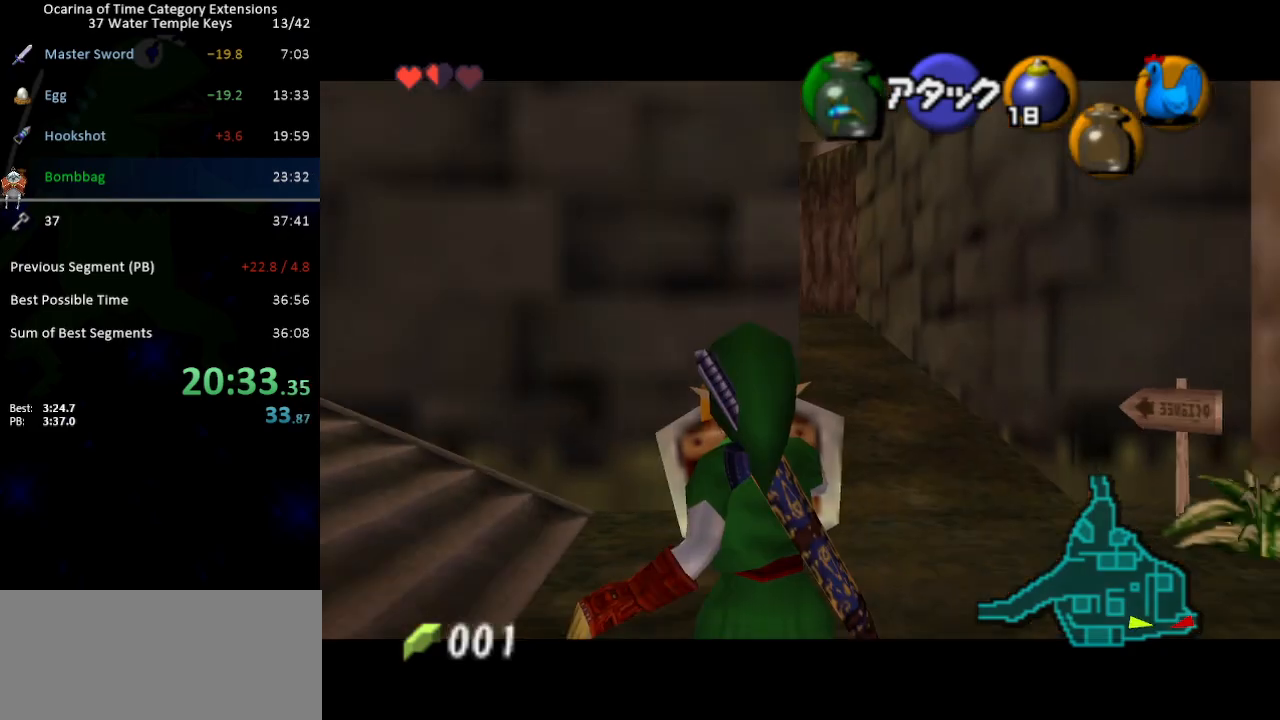
{"buttons": ["L1"], "left_stick": "up-right", "right_stick": "center", "events": []}
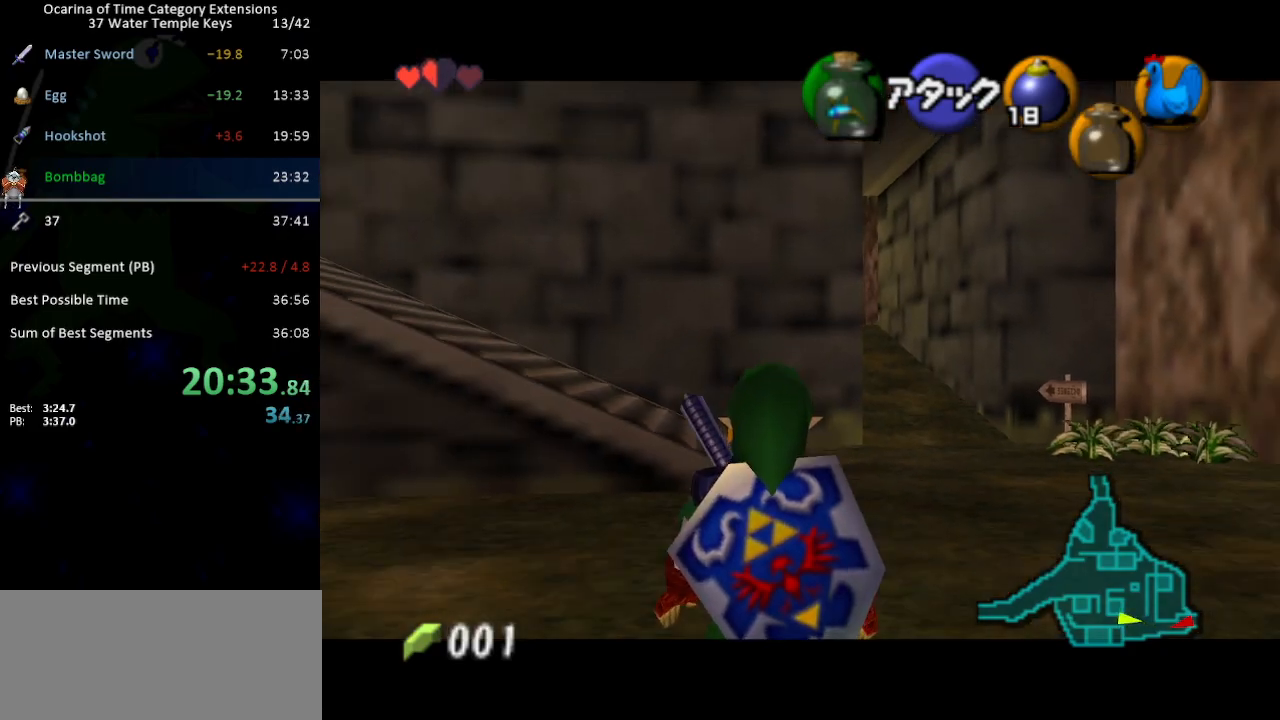
{"buttons": ["L1", "R1"], "left_stick": "up-right", "right_stick": "center", "events": [[450, "R1", "down"]]}
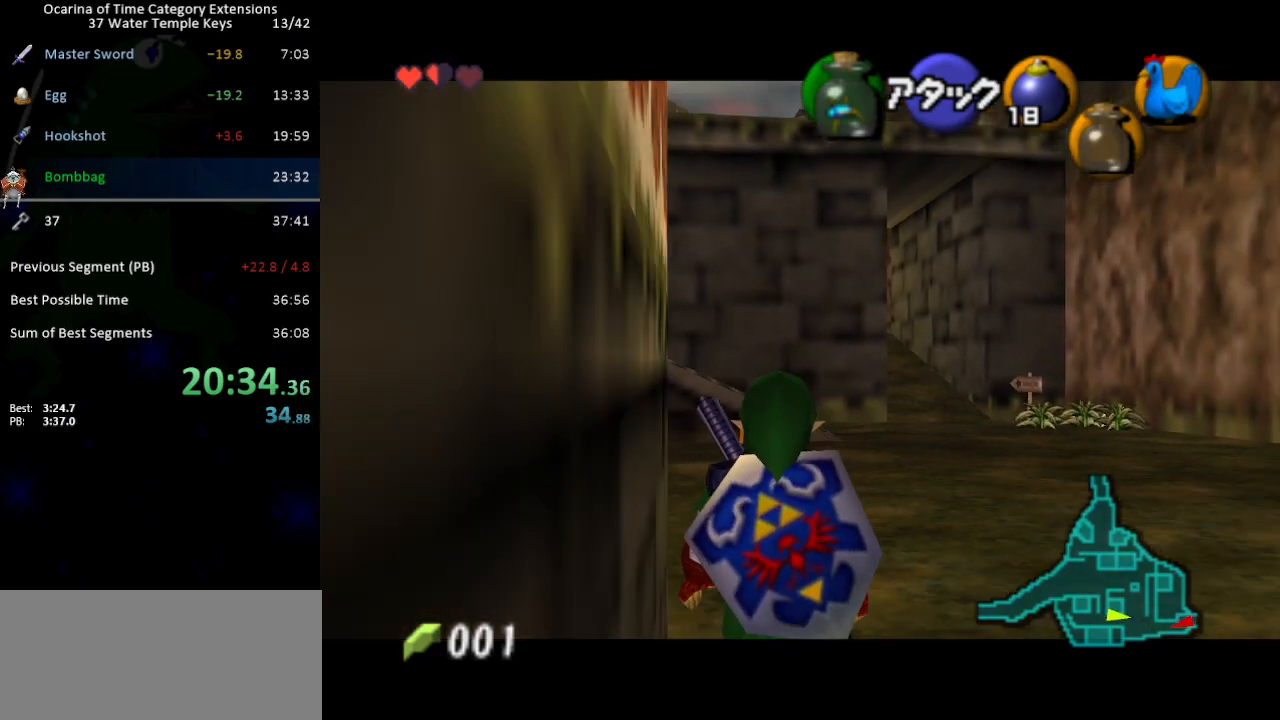
{"buttons": [], "left_stick": "up-right", "right_stick": "center", "events": [[33, "R1", "up"], [500, "L1", "up"]]}
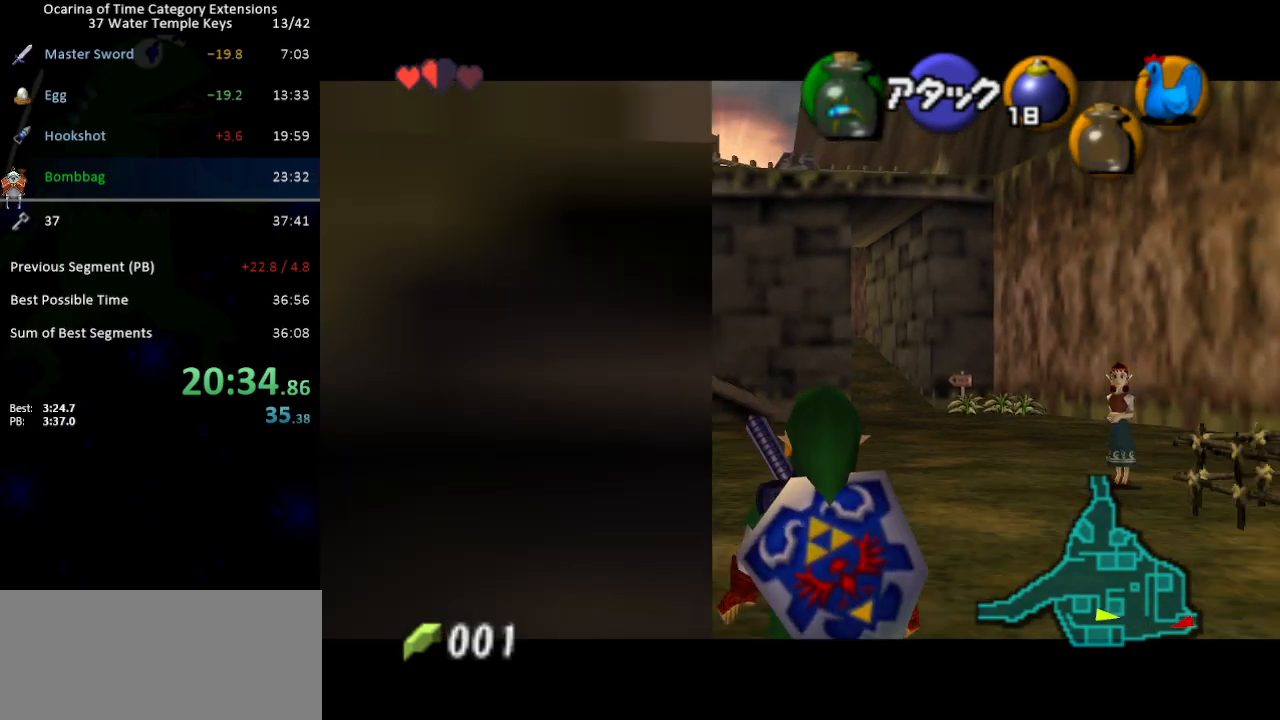
{"buttons": ["L1"], "left_stick": "up-right", "right_stick": "center", "events": [[233, "L1", "down"]]}
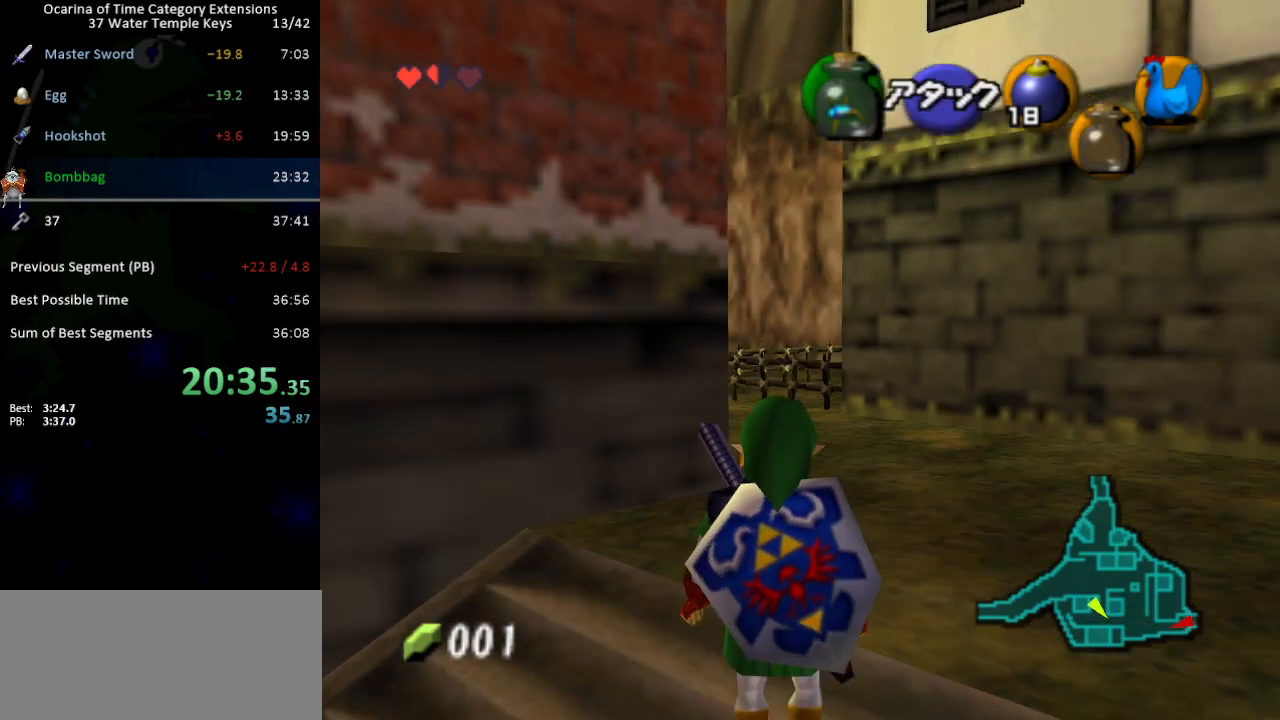
{"buttons": ["L1"], "left_stick": "down-right", "right_stick": "center", "events": [[450, "left_stick", "down-right"]]}
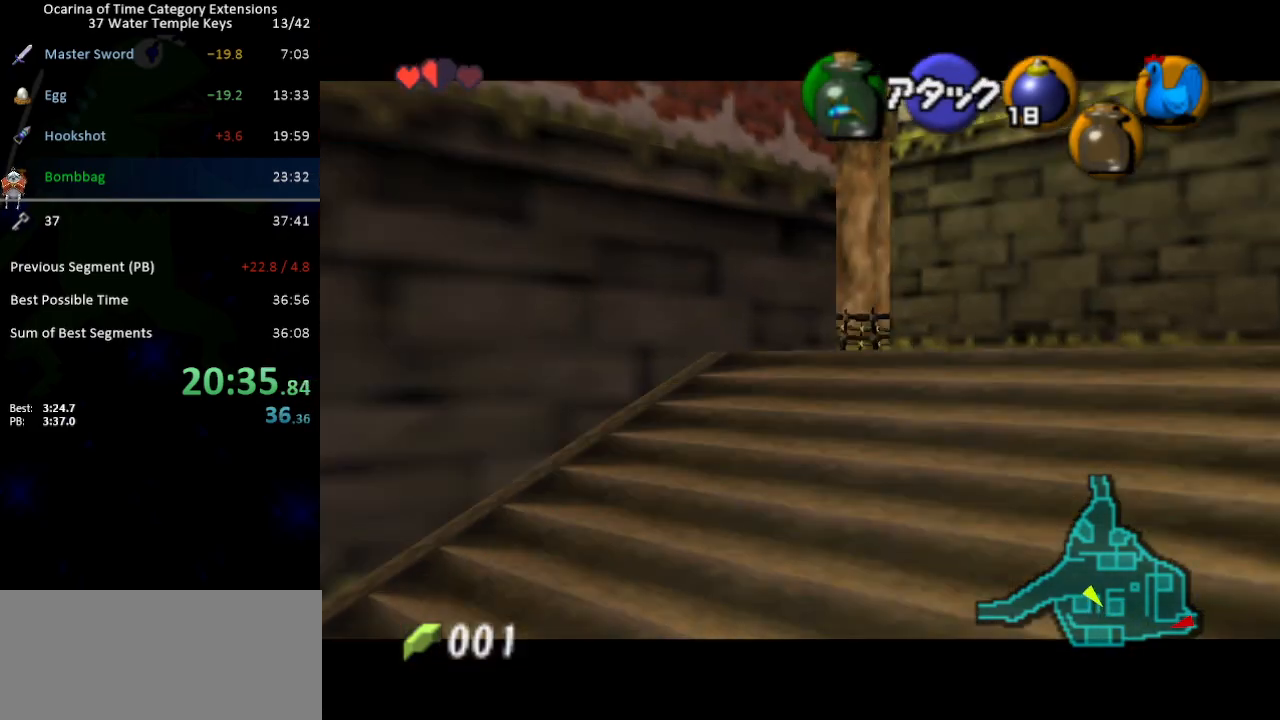
{"buttons": ["L1"], "left_stick": "center", "right_stick": "center", "events": [[167, "left_stick", "center"]]}
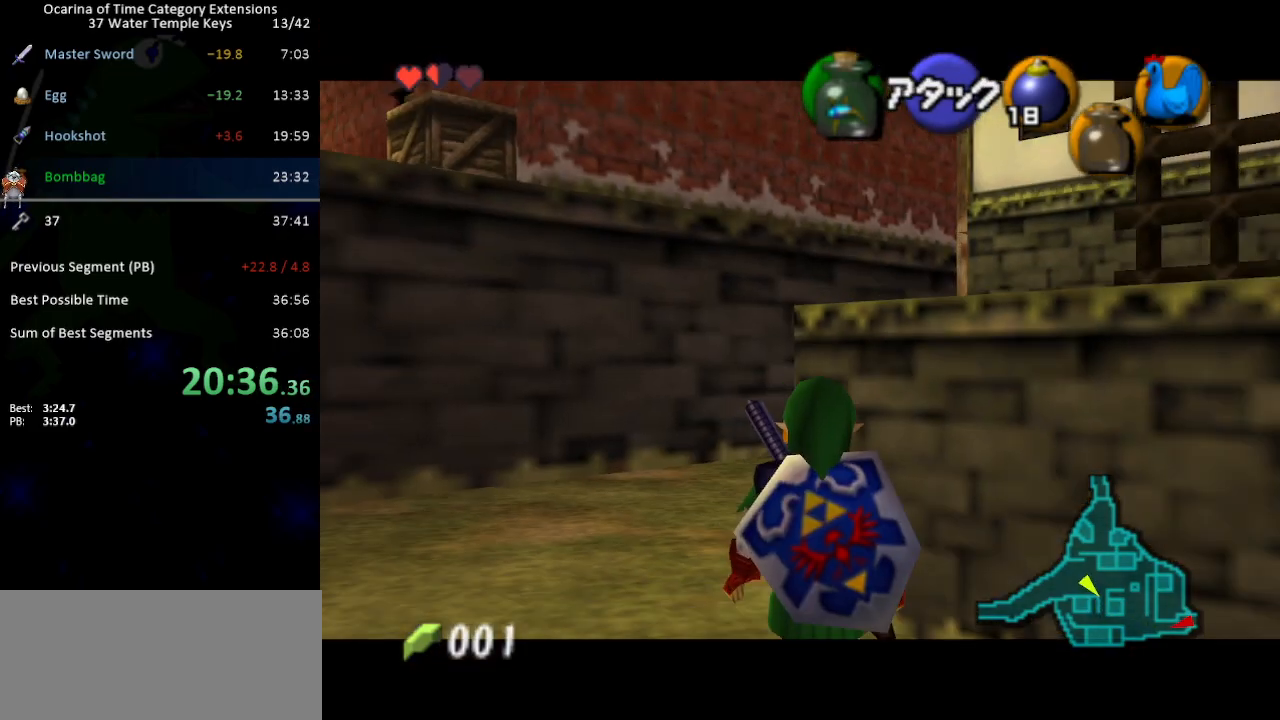
{"buttons": ["L1"], "left_stick": "center", "right_stick": "center", "events": [[133, "L1", "up"], [450, "L1", "down"]]}
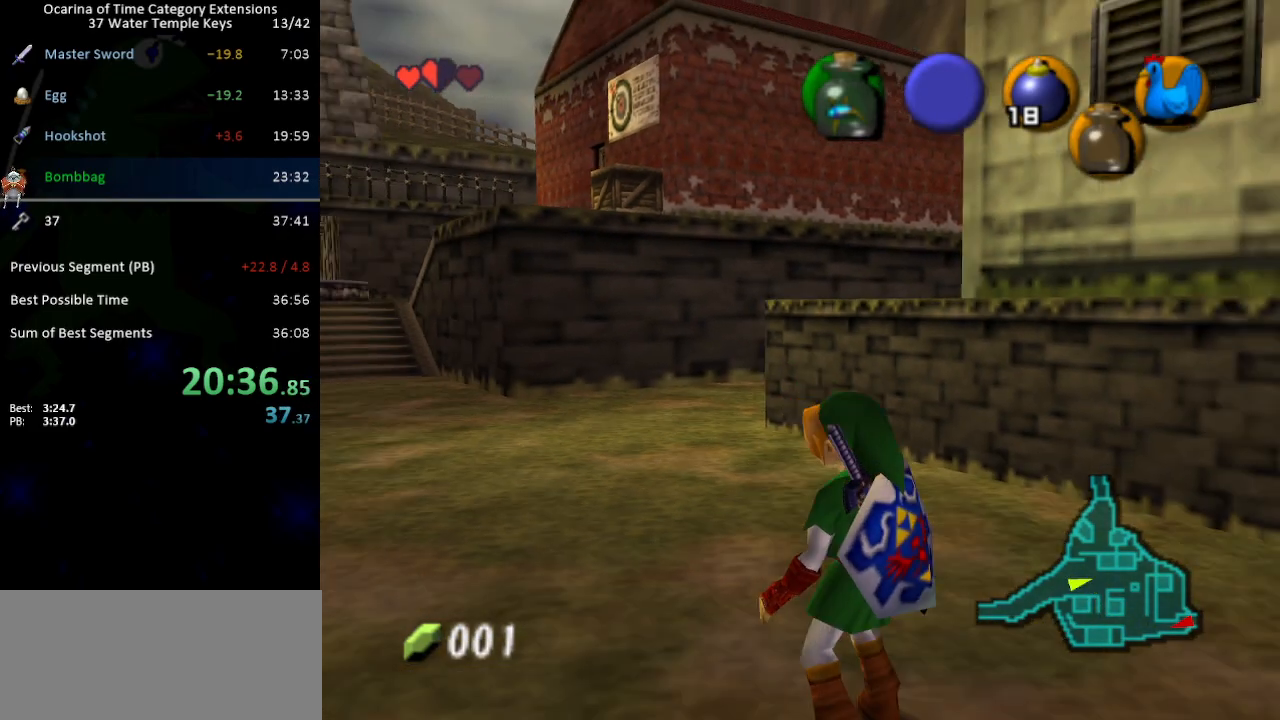
{"buttons": ["L1"], "left_stick": "center", "right_stick": "center", "events": []}
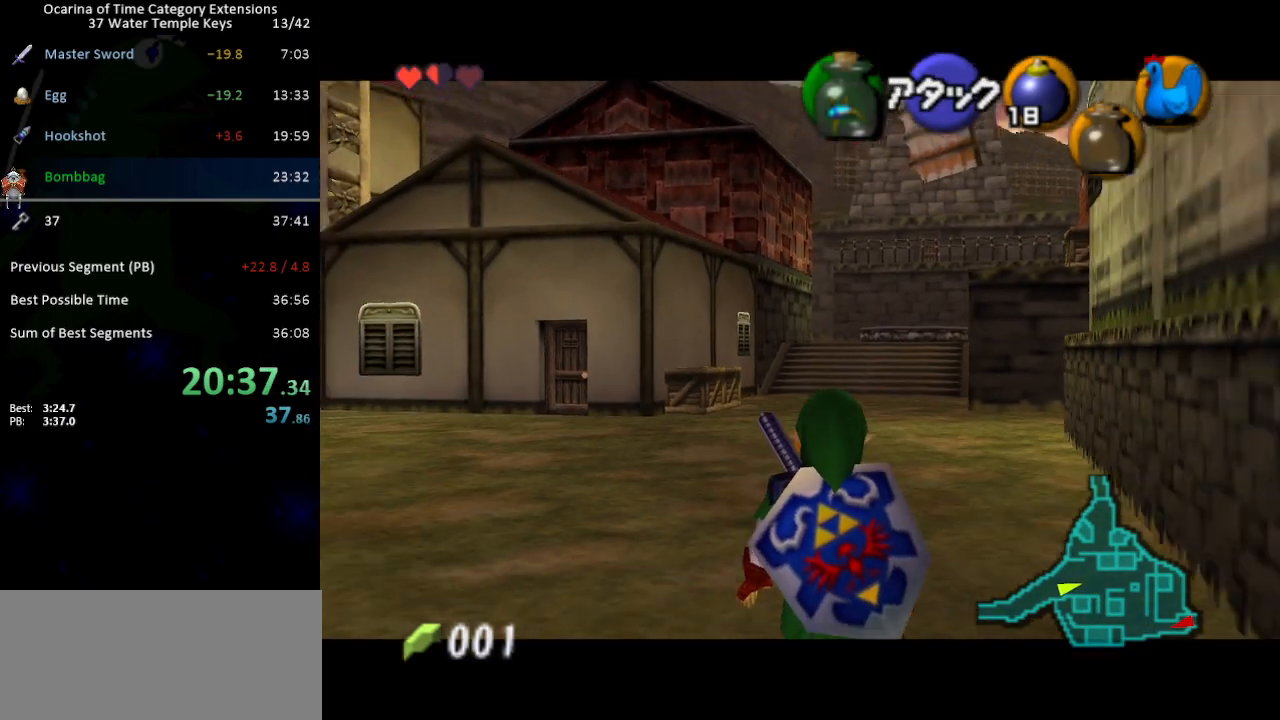
{"buttons": ["L1"], "left_stick": "center", "right_stick": "center", "events": []}
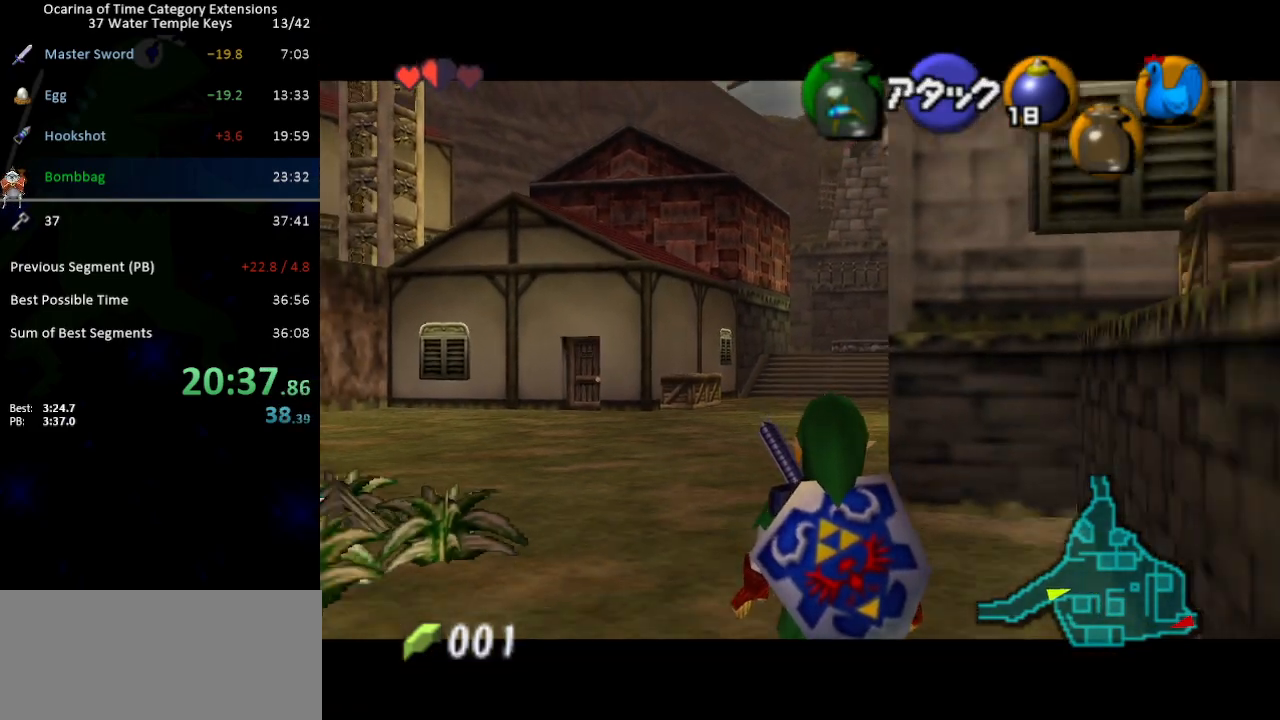
{"buttons": ["L1"], "left_stick": "center", "right_stick": "center", "events": []}
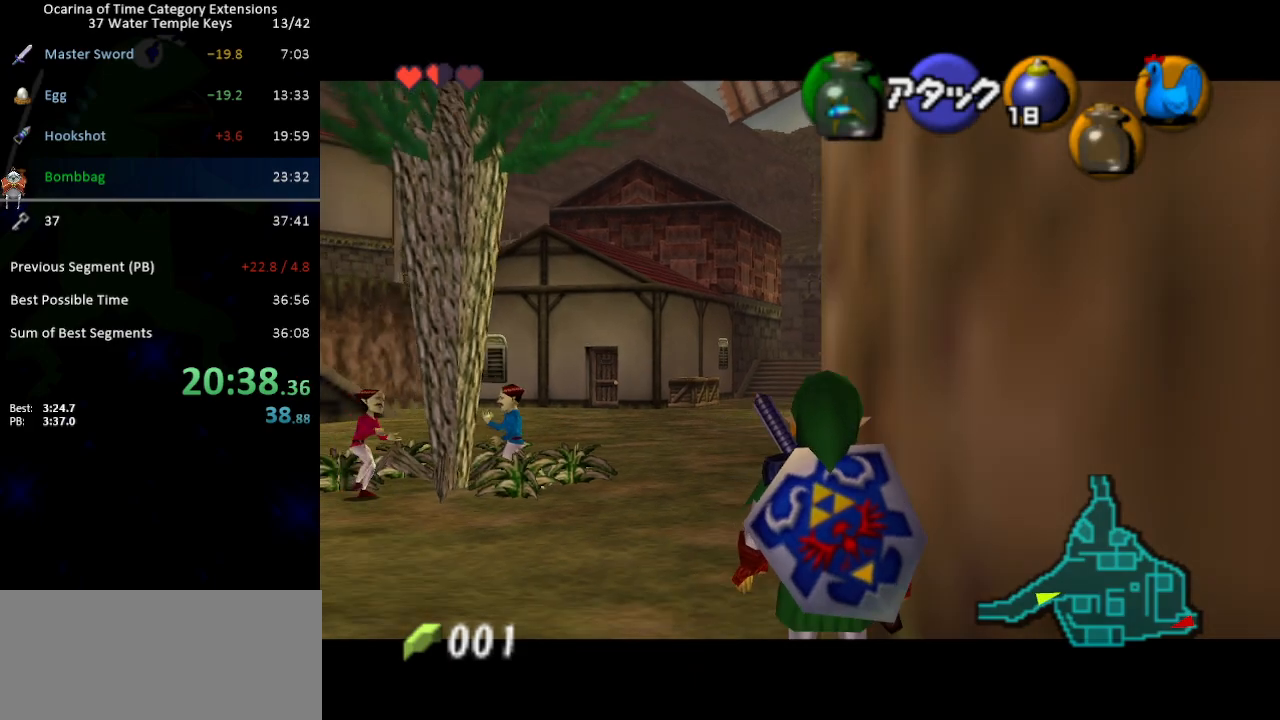
{"buttons": ["L1"], "left_stick": "center", "right_stick": "center", "events": []}
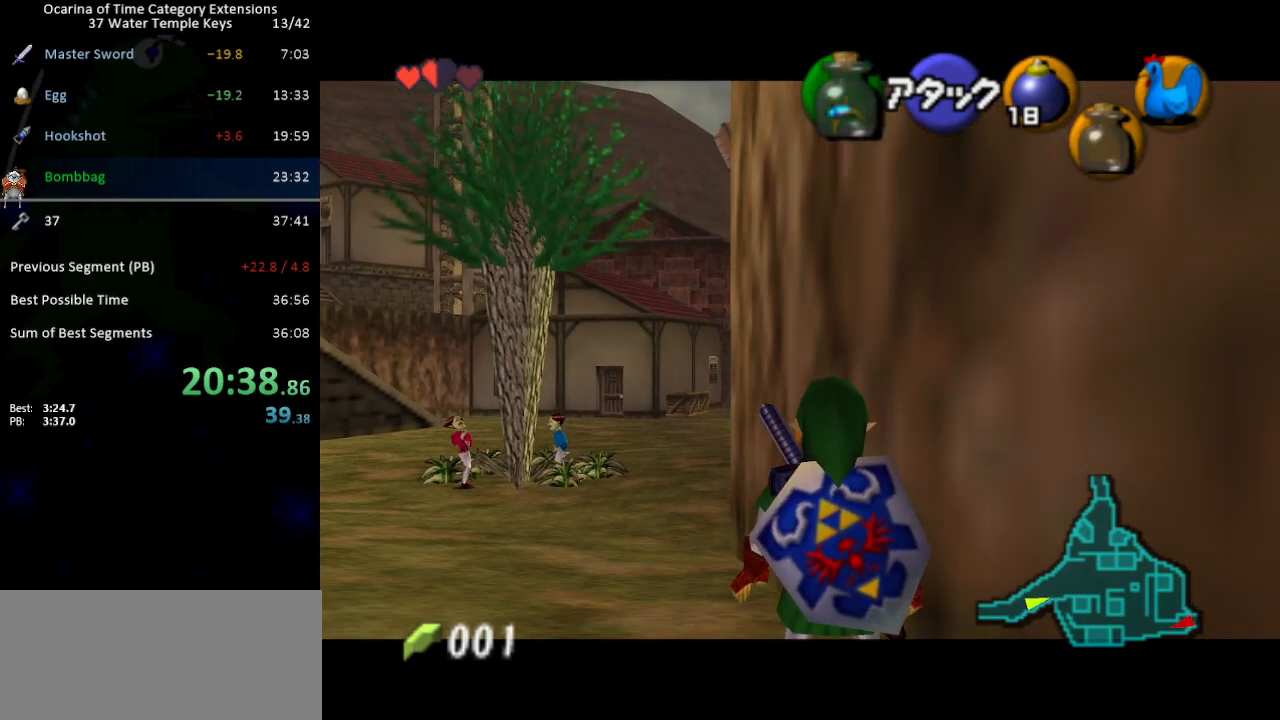
{"buttons": ["L1"], "left_stick": "center", "right_stick": "center", "events": []}
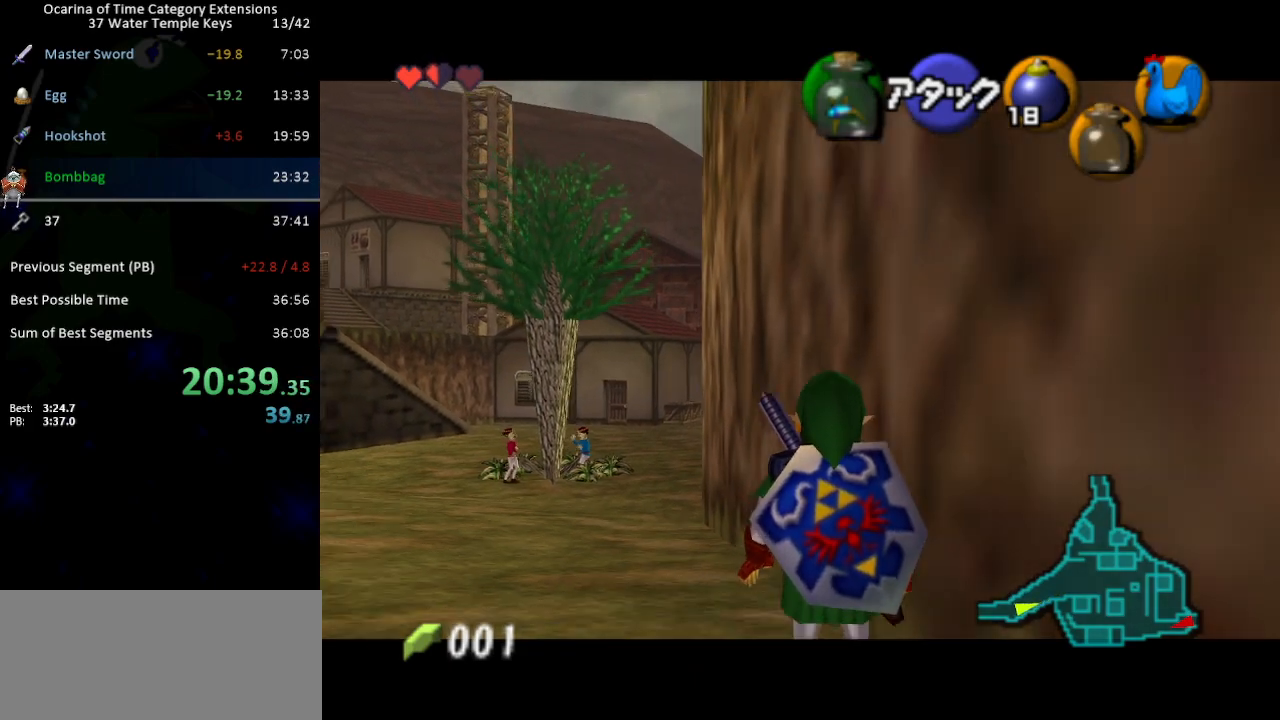
{"buttons": ["L1"], "left_stick": "center", "right_stick": "center", "events": []}
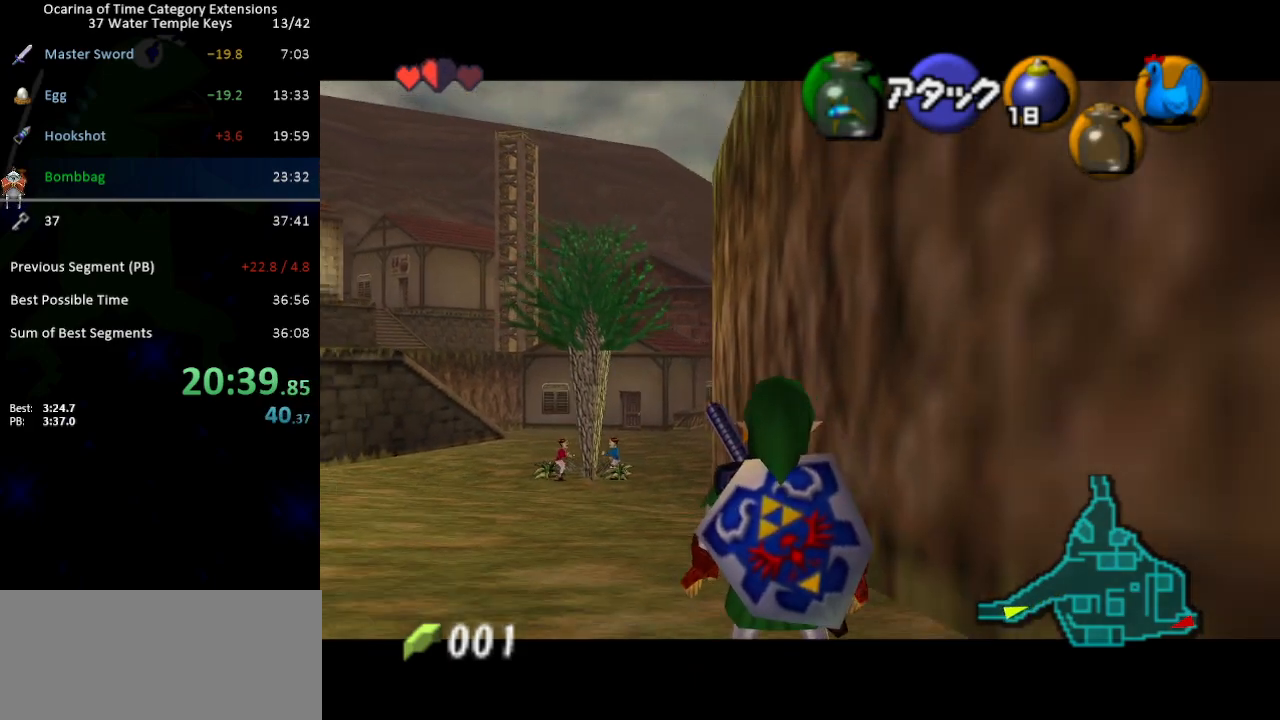
{"buttons": ["L1"], "left_stick": "center", "right_stick": "center", "events": []}
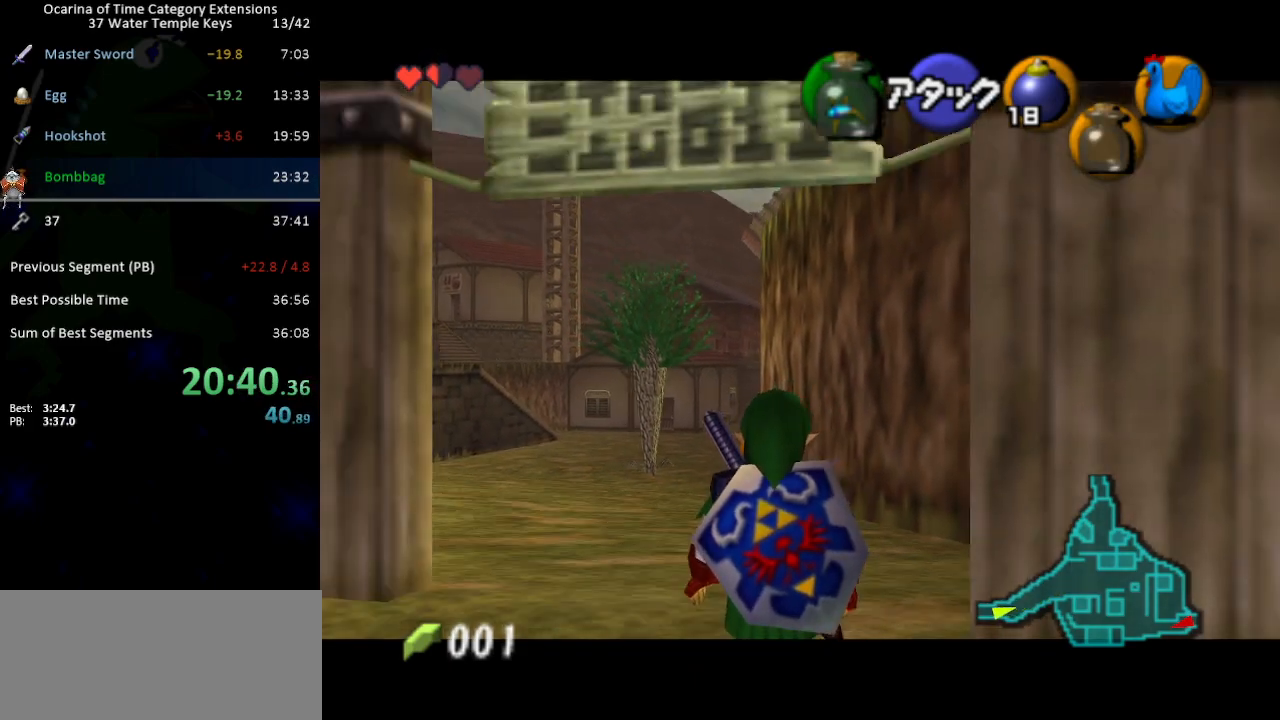
{"buttons": ["L1"], "left_stick": "center", "right_stick": "center", "events": []}
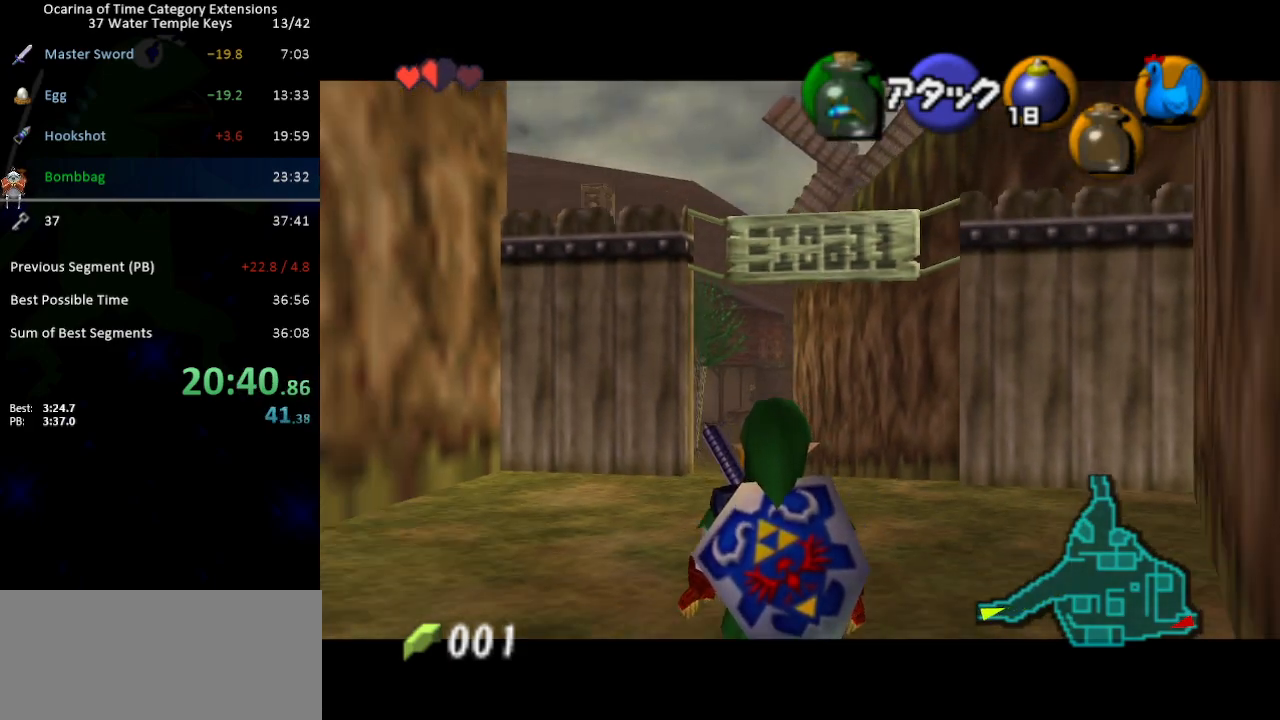
{"buttons": ["L1", "R1"], "left_stick": "center", "right_stick": "center", "events": [[167, "R1", "down"]]}
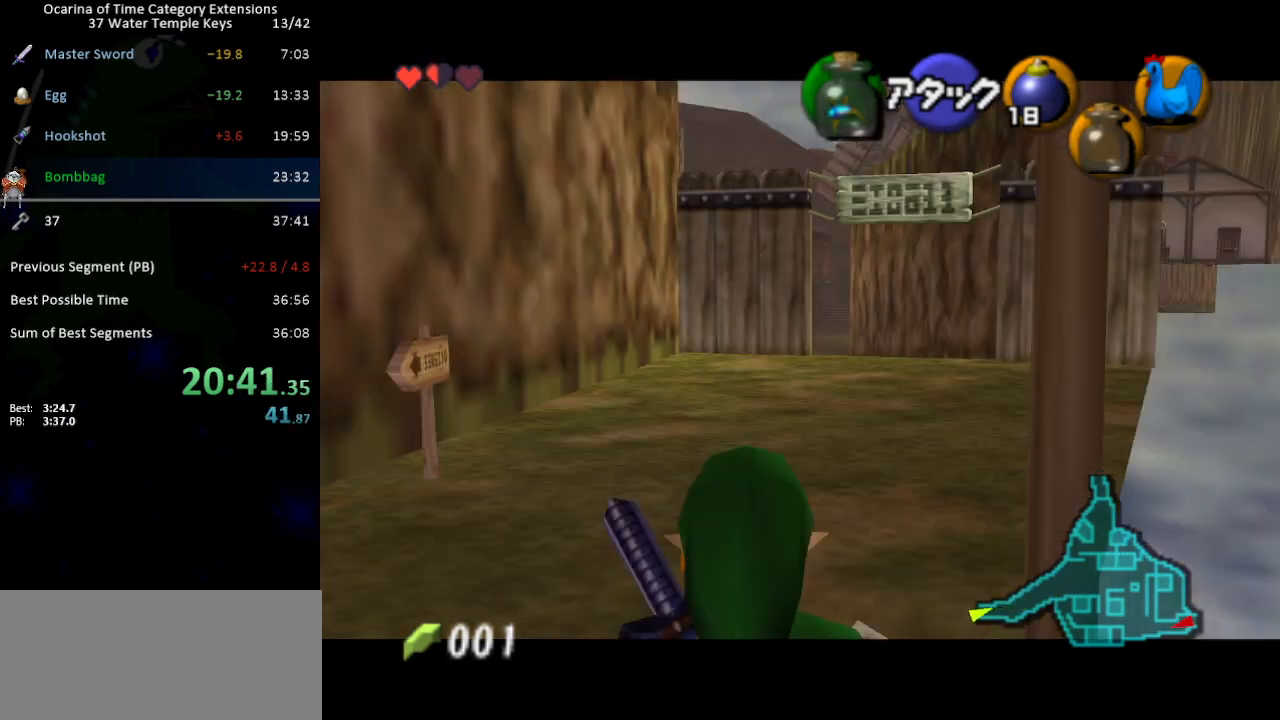
{"buttons": [], "left_stick": "center", "right_stick": "center", "events": [[317, "R1", "up"], [383, "L1", "up"]]}